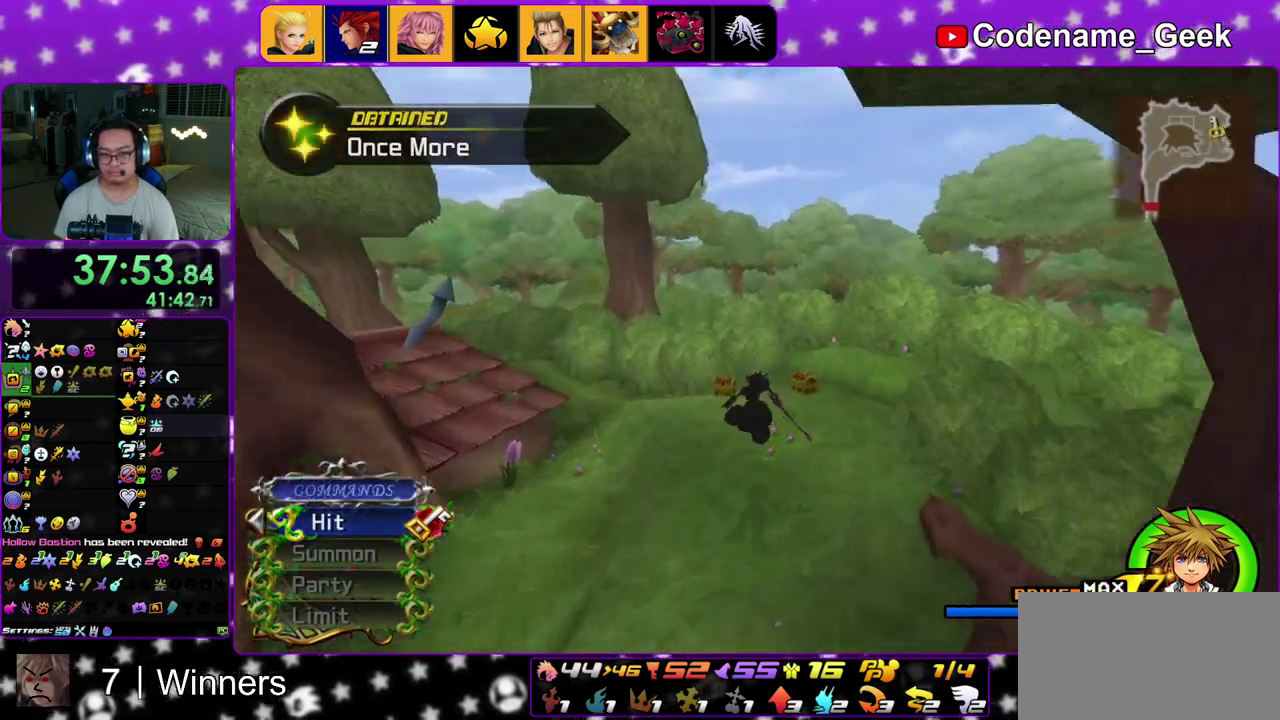
Gameplay with a controller (Nintendo layout); each line is a JSON object with the inputs held at the frame after it (dt_ms = milliseconds from this image to that frame). "events" lists button and stick changes between this image and that frame as [ms after this image, input, new state], when the widget could be followed in between. This overlay highlights the sticks when they move; stick clicks (L3 R3) are not distinguishable. Not read: L3 R3.
{"dt_ms": 300, "buttons": [], "left_stick": "up", "right_stick": "center", "events": [[33, "Y", "up"], [233, "right_stick", "down"], [300, "right_stick", "center"]]}
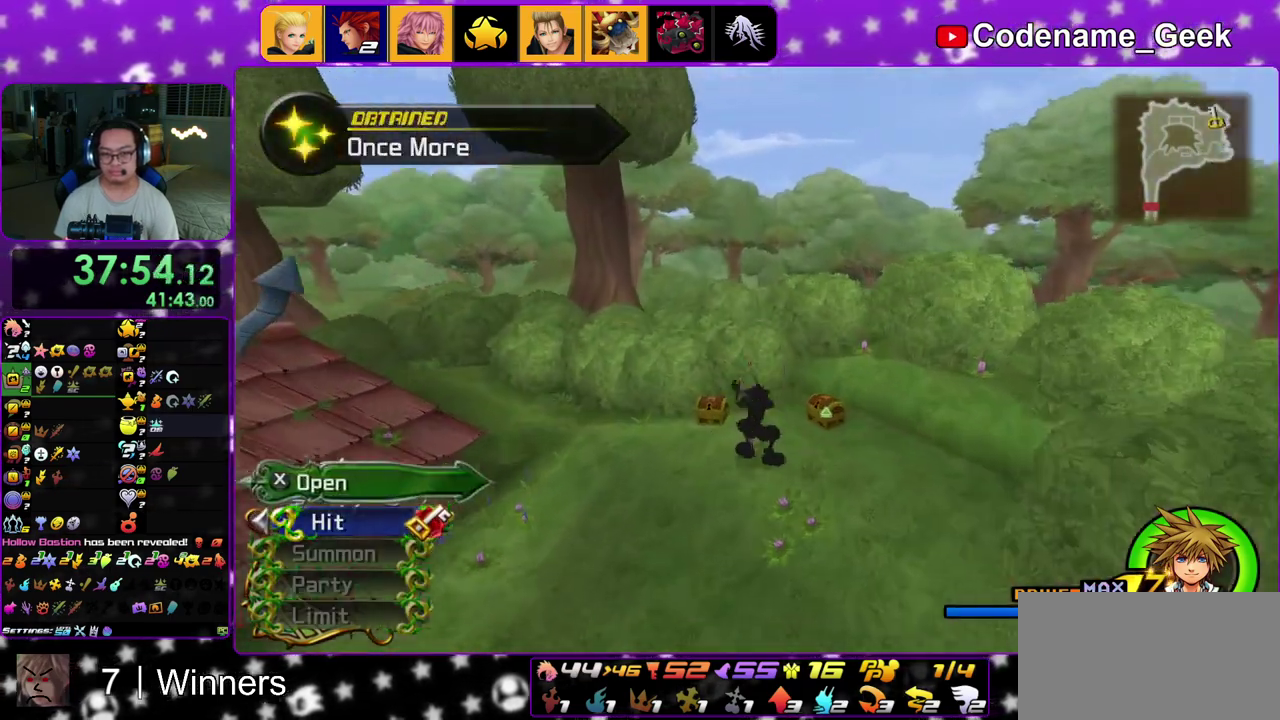
{"dt_ms": 600, "buttons": [], "left_stick": "up-left", "right_stick": "left", "events": [[17, "left_stick", "up-right"], [133, "right_stick", "left"], [217, "left_stick", "up"], [267, "X", "down"], [333, "left_stick", "up-left"], [400, "X", "up"], [450, "X", "down"], [583, "X", "up"]]}
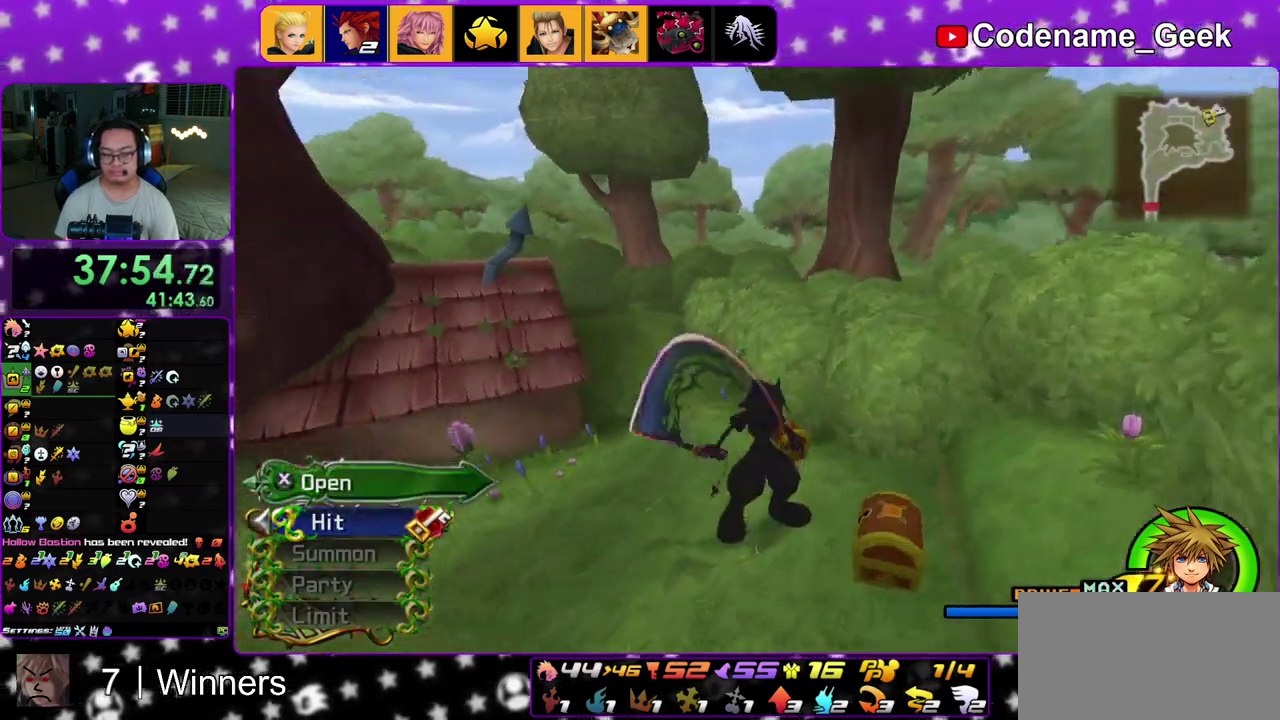
{"dt_ms": 400, "buttons": [], "left_stick": "up", "right_stick": "down", "events": [[50, "X", "down"], [50, "right_stick", "center"], [217, "X", "up"], [217, "left_stick", "up"], [217, "right_stick", "down-right"], [300, "right_stick", "center"], [333, "X", "down"], [383, "X", "up"], [383, "right_stick", "down"]]}
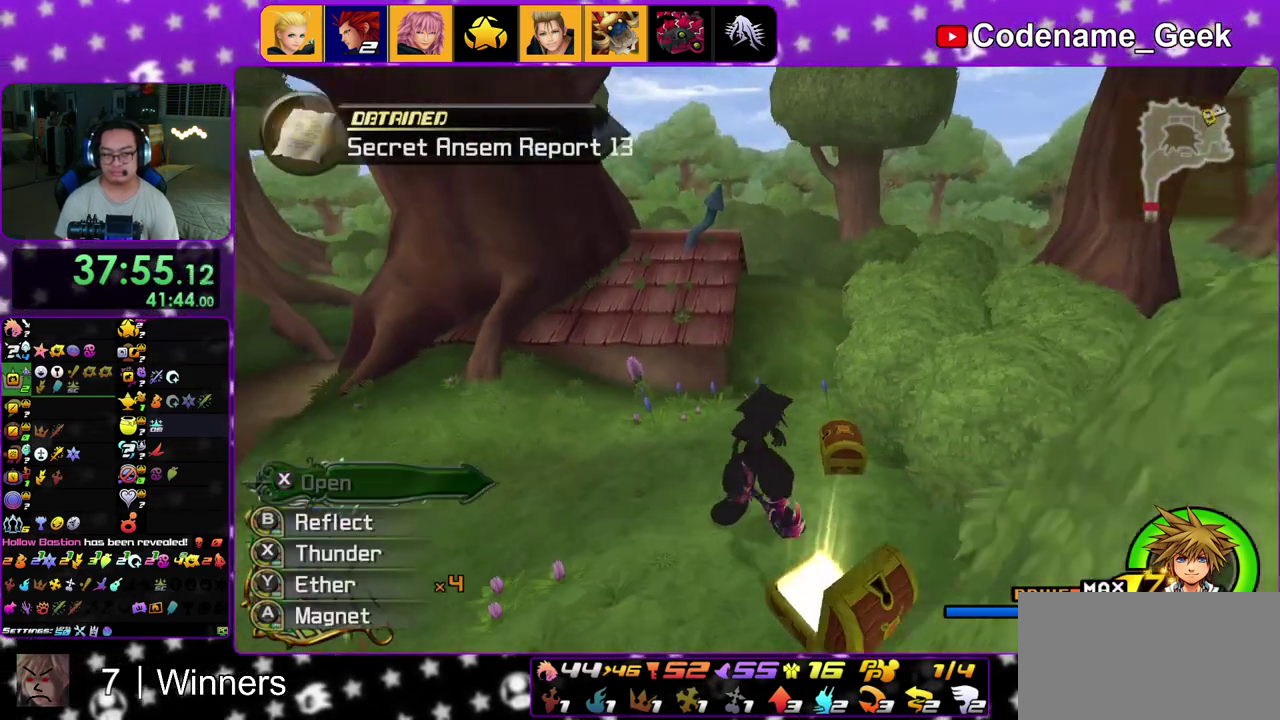
{"dt_ms": 500, "buttons": [], "left_stick": "up", "right_stick": "left", "events": [[67, "right_stick", "center"], [483, "right_stick", "left"]]}
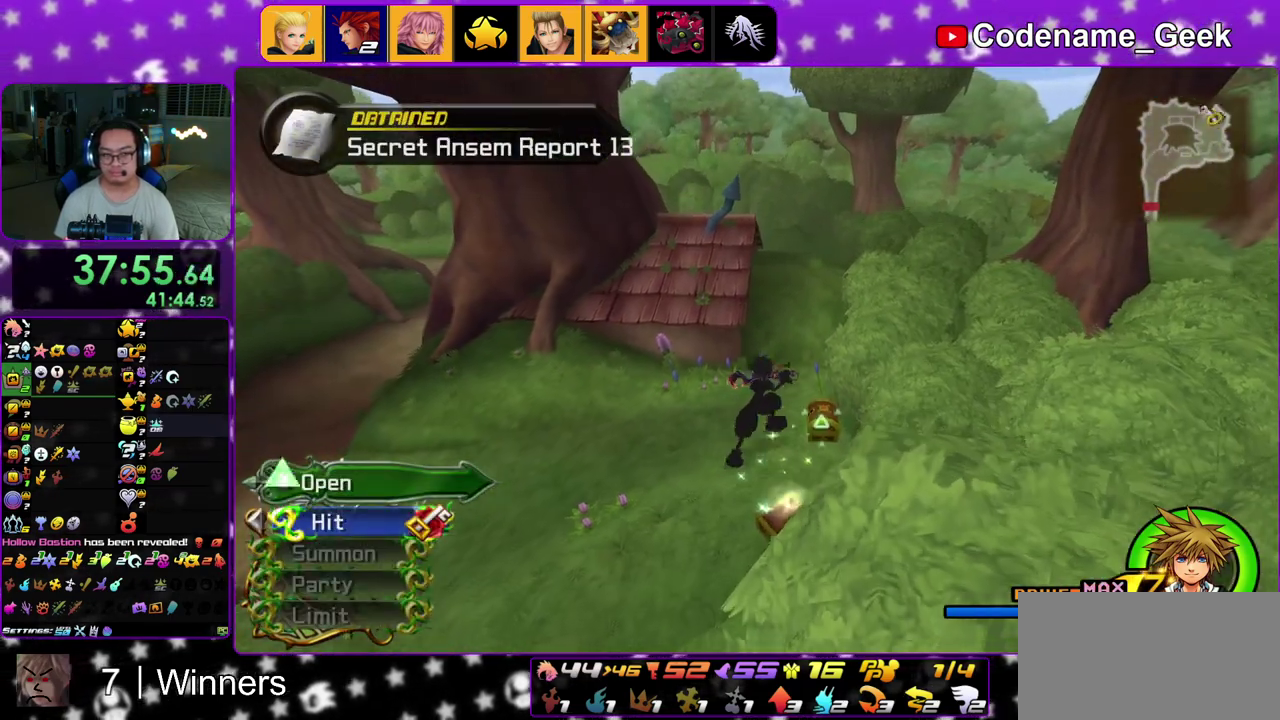
{"dt_ms": 500, "buttons": ["X"], "left_stick": "up-left", "right_stick": "left", "events": [[17, "X", "down"], [133, "X", "up"], [183, "left_stick", "up-left"], [233, "X", "down"], [350, "X", "up"], [400, "X", "down"]]}
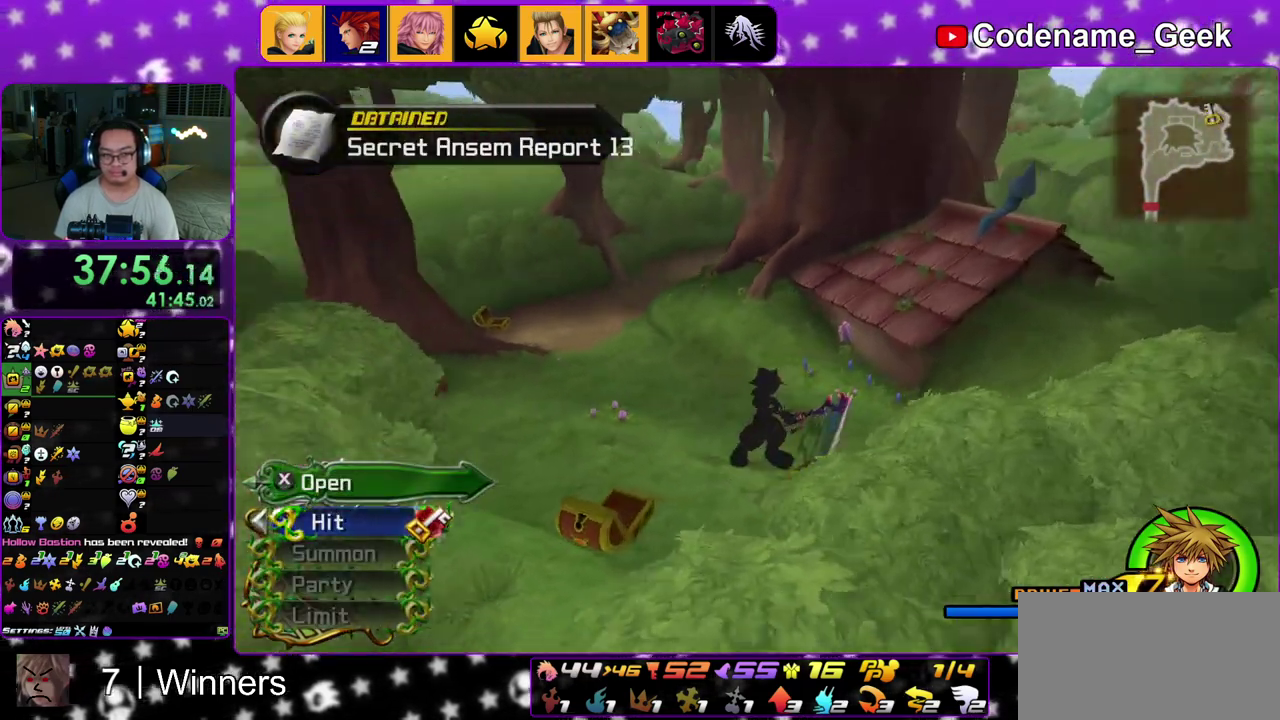
{"dt_ms": 300, "buttons": [], "left_stick": "up", "right_stick": "center", "events": [[17, "right_stick", "up-left"], [67, "X", "up"], [117, "right_stick", "right"], [150, "left_stick", "up"], [233, "right_stick", "center"]]}
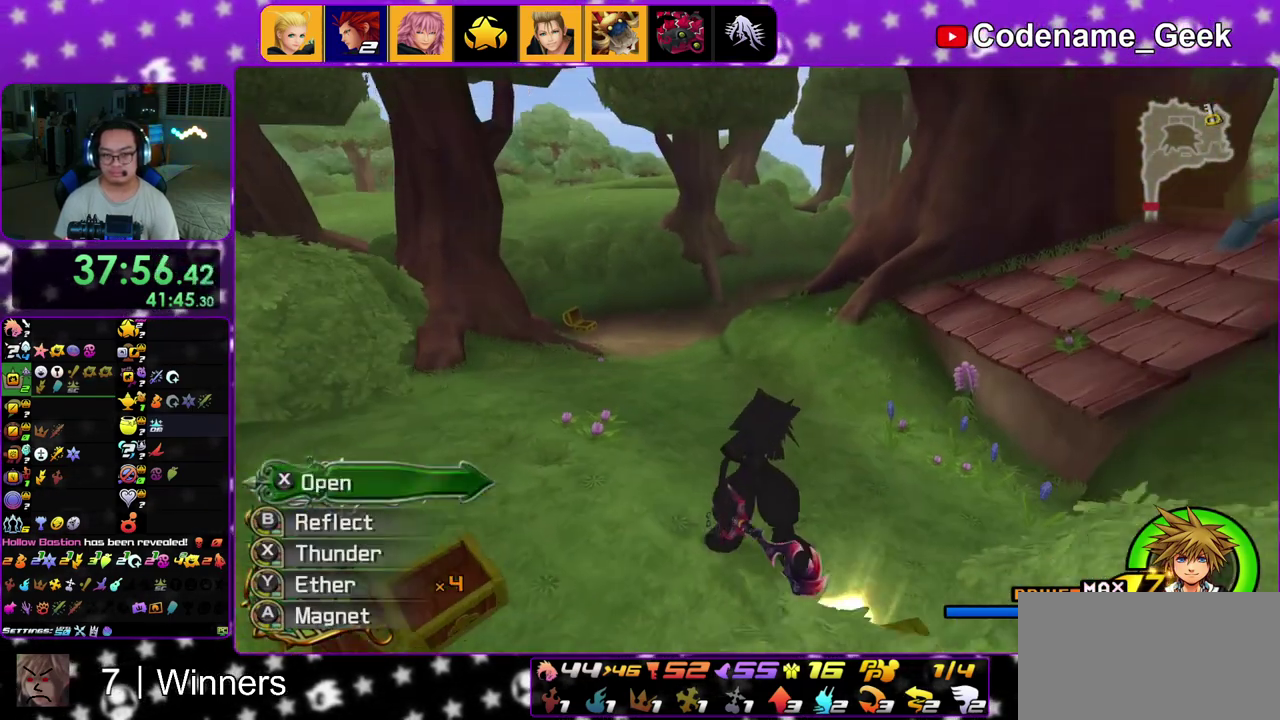
{"dt_ms": 900, "buttons": ["Y"], "left_stick": "up-right", "right_stick": "center", "events": [[217, "left_stick", "up-left"], [300, "left_stick", "up"], [350, "B", "down"], [467, "B", "up"], [533, "B", "down"], [683, "B", "up"], [750, "Y", "down"], [850, "left_stick", "up-right"]]}
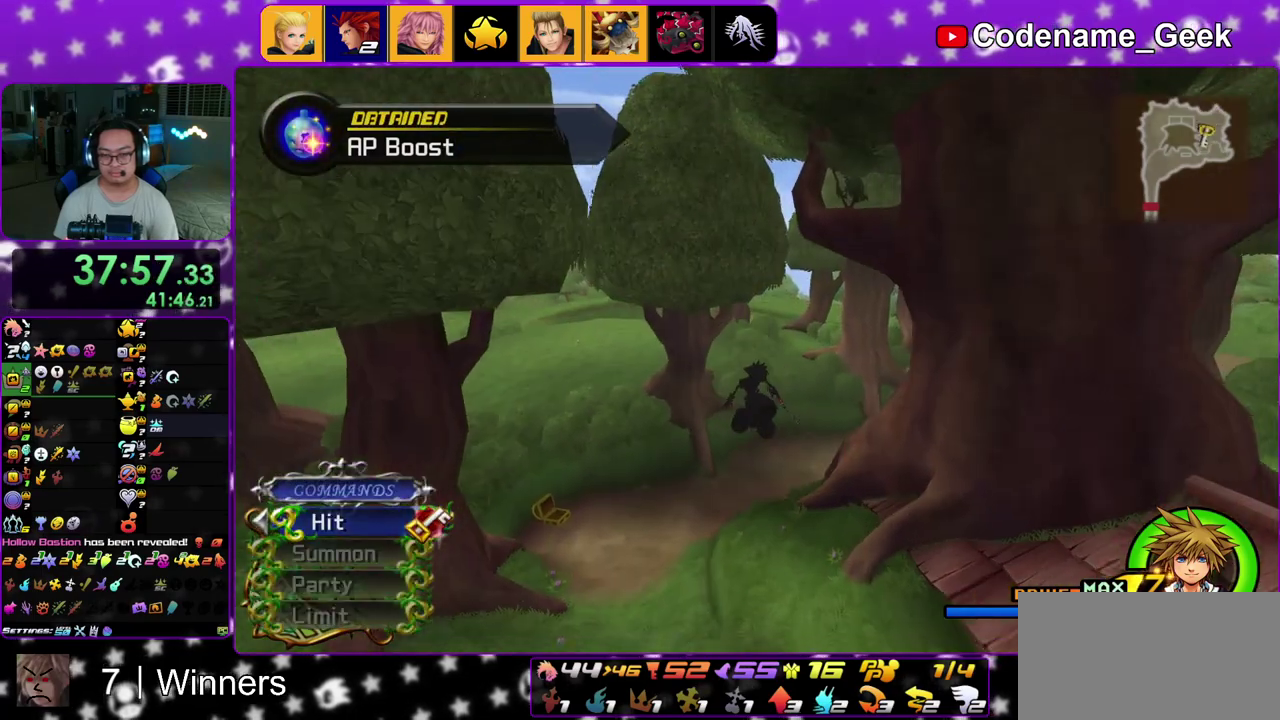
{"dt_ms": 300, "buttons": ["Y"], "left_stick": "up-right", "right_stick": "center", "events": [[17, "right_stick", "right"], [100, "right_stick", "center"]]}
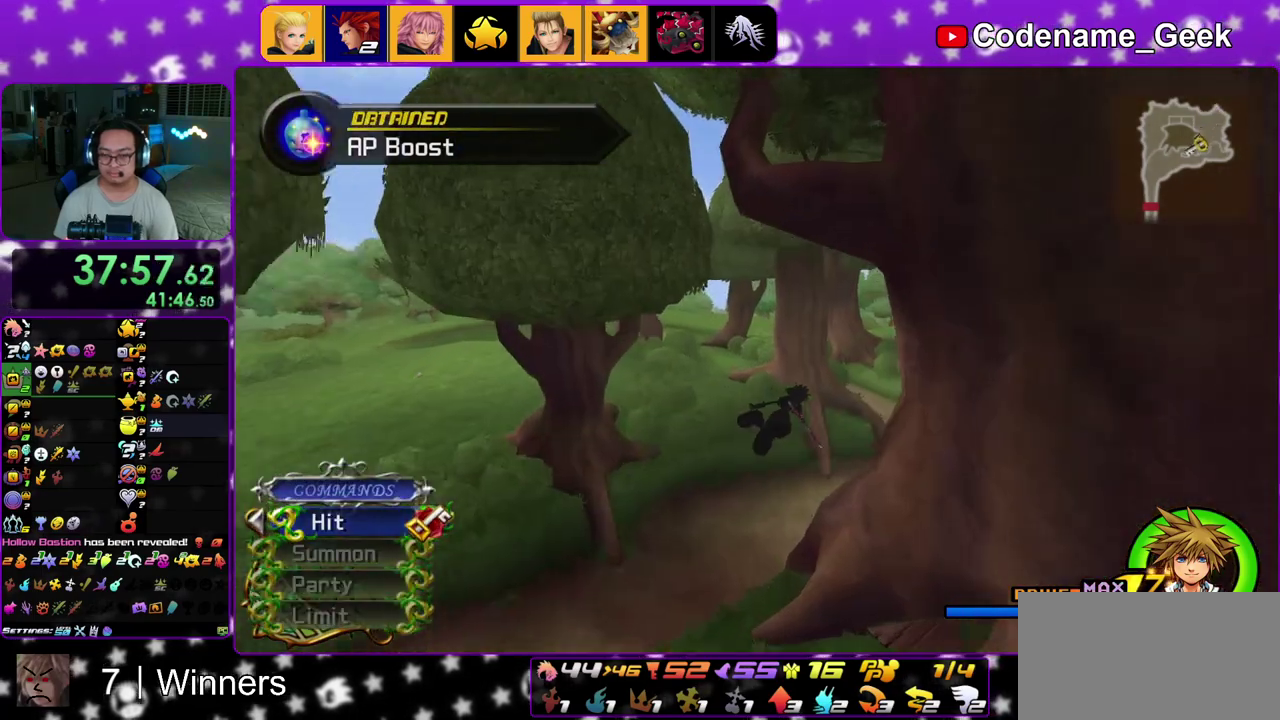
{"dt_ms": 500, "buttons": ["Y"], "left_stick": "up-right", "right_stick": "center", "events": []}
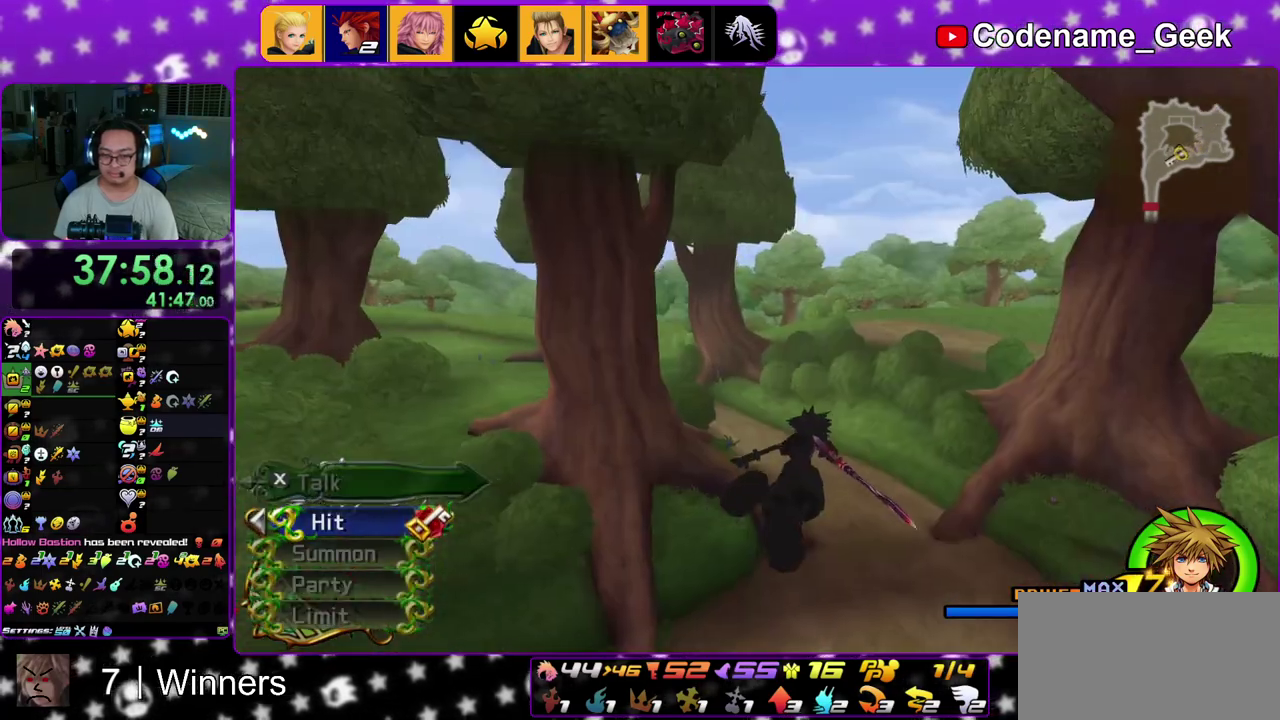
{"dt_ms": 300, "buttons": ["Y"], "left_stick": "up", "right_stick": "center", "events": [[300, "left_stick", "up"]]}
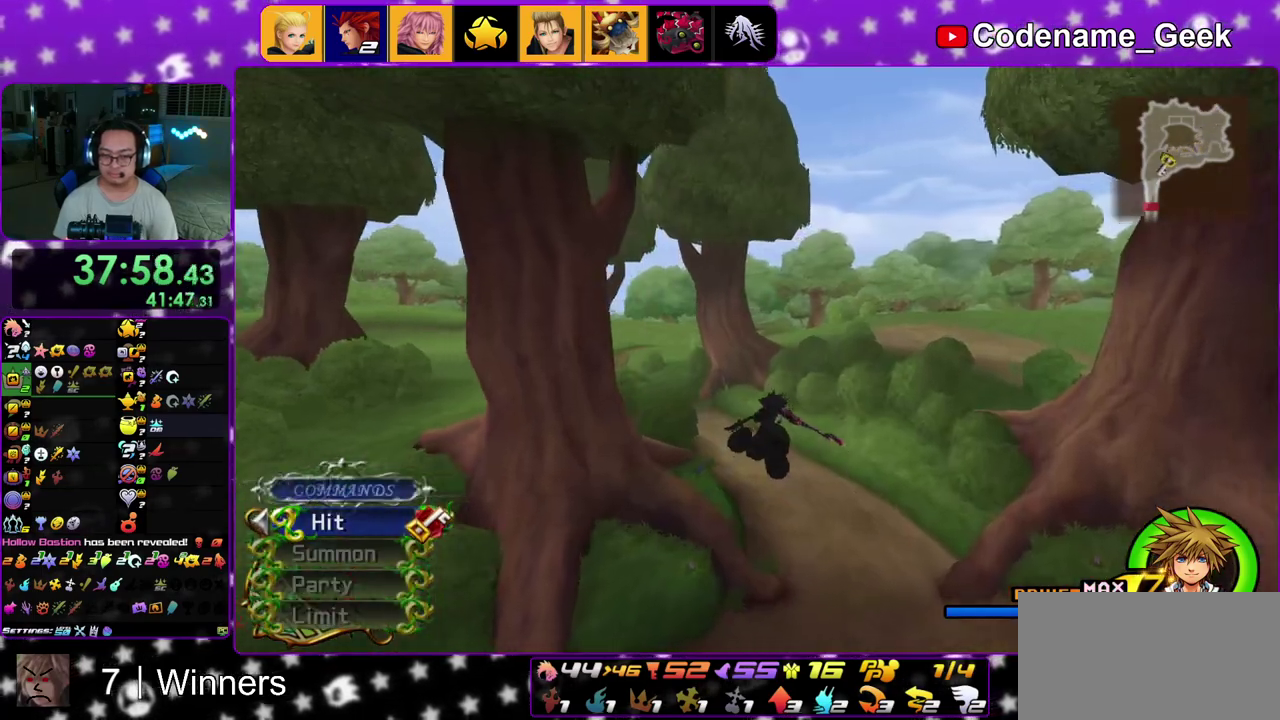
{"dt_ms": 700, "buttons": ["Y"], "left_stick": "up", "right_stick": "center", "events": [[200, "right_stick", "left"], [350, "right_stick", "center"]]}
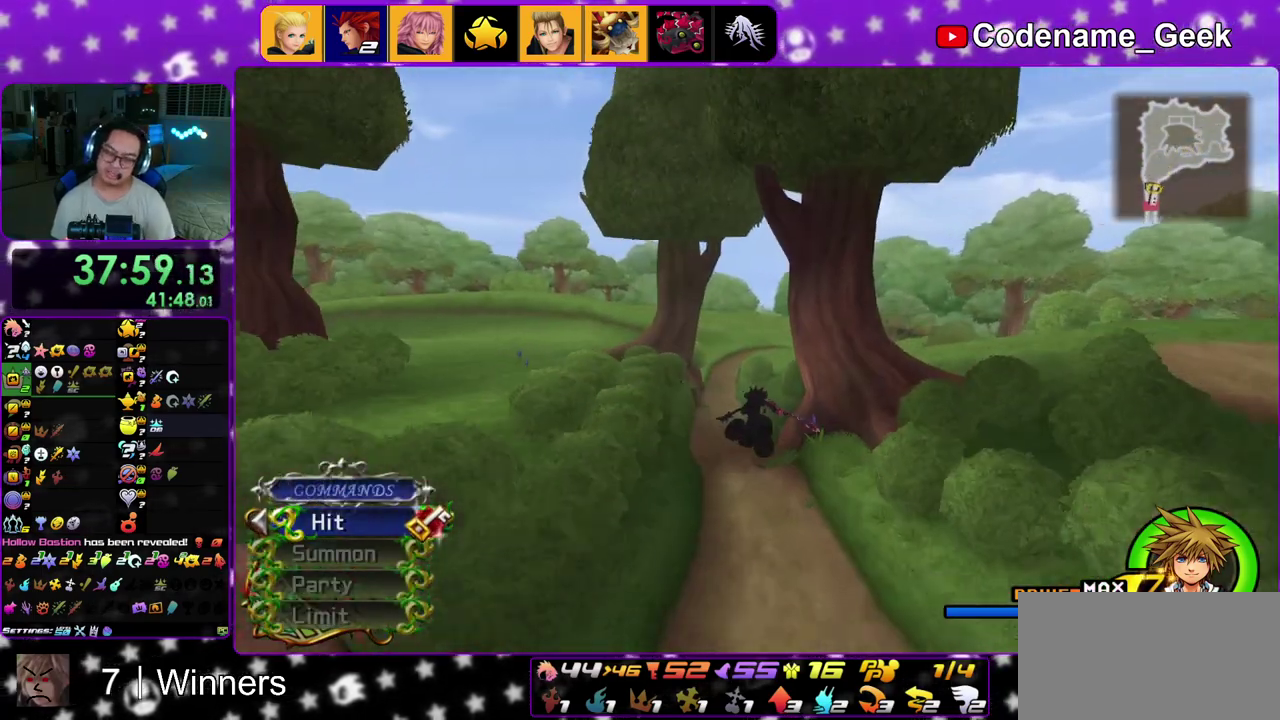
{"dt_ms": 300, "buttons": ["Y"], "left_stick": "up", "right_stick": "center", "events": []}
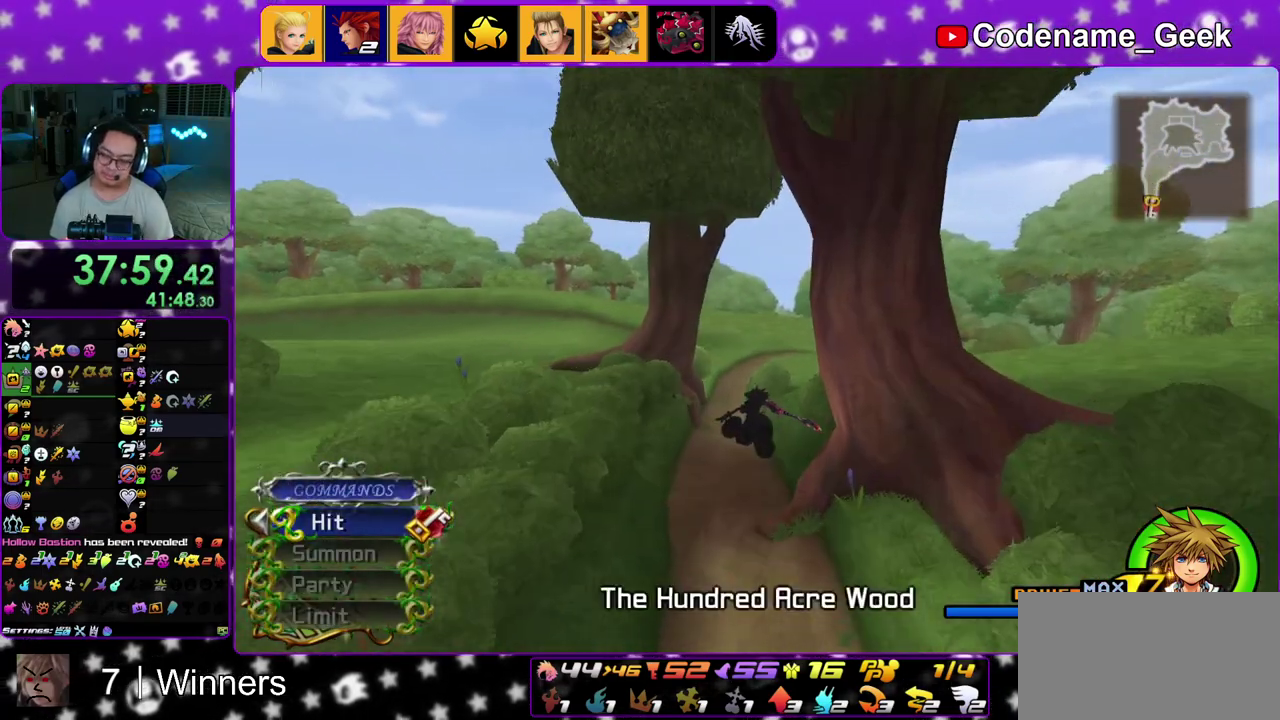
{"dt_ms": 700, "buttons": [], "left_stick": "up", "right_stick": "center", "events": [[133, "Y", "up"]]}
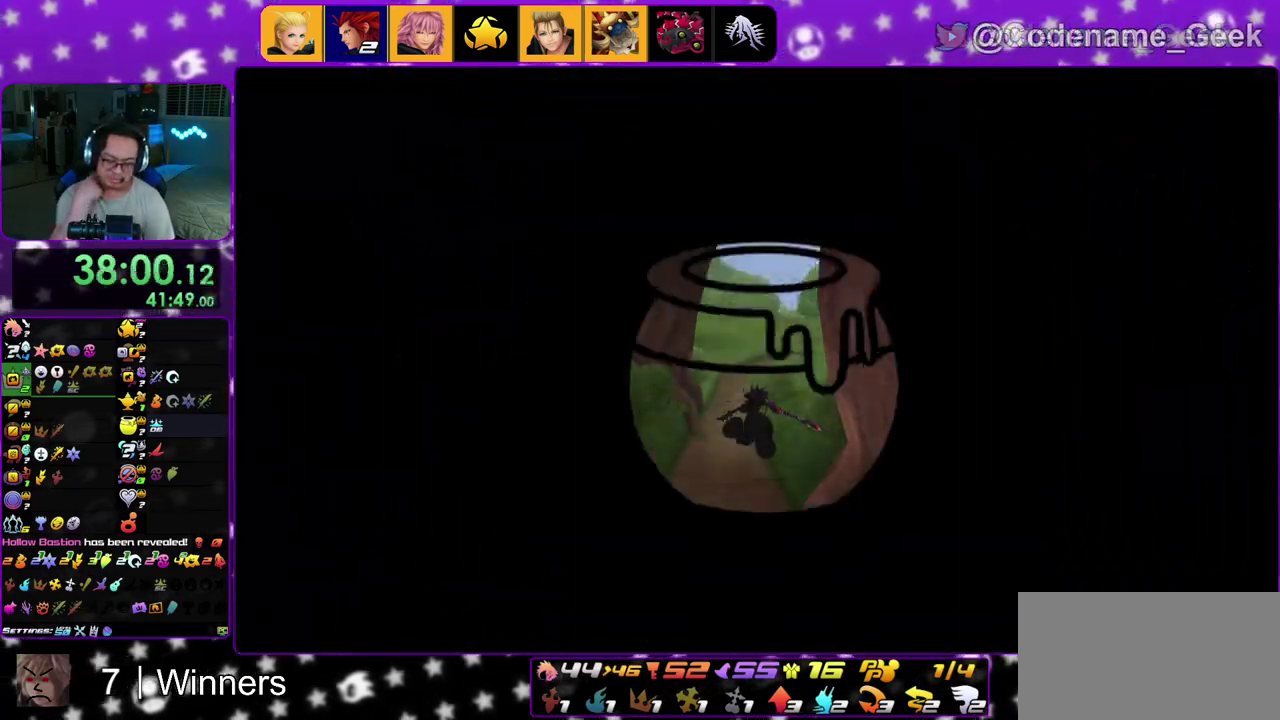
{"dt_ms": 400, "buttons": [], "left_stick": "left", "right_stick": "center"}
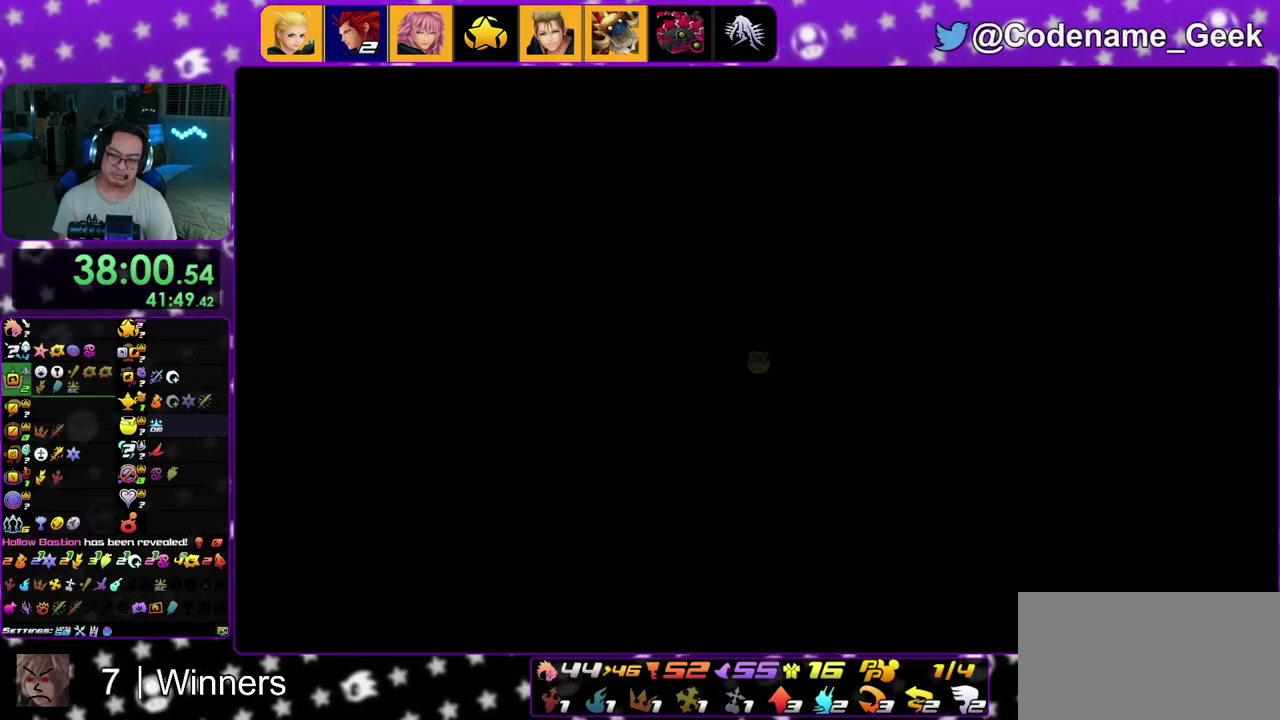
{"dt_ms": 600, "buttons": ["B"], "left_stick": "up-left", "right_stick": "center"}
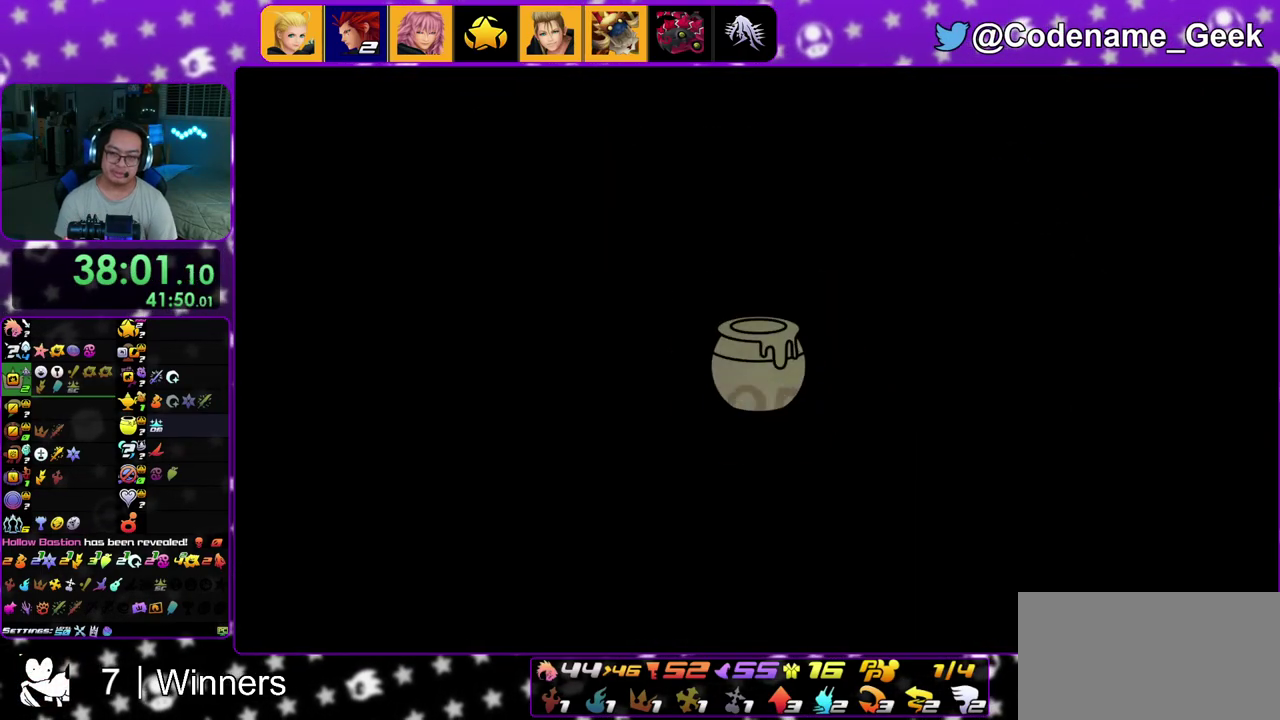
{"dt_ms": 500, "buttons": ["Y"], "left_stick": "up-left", "right_stick": "center", "events": [[33, "B", "up"], [100, "Y", "down"]]}
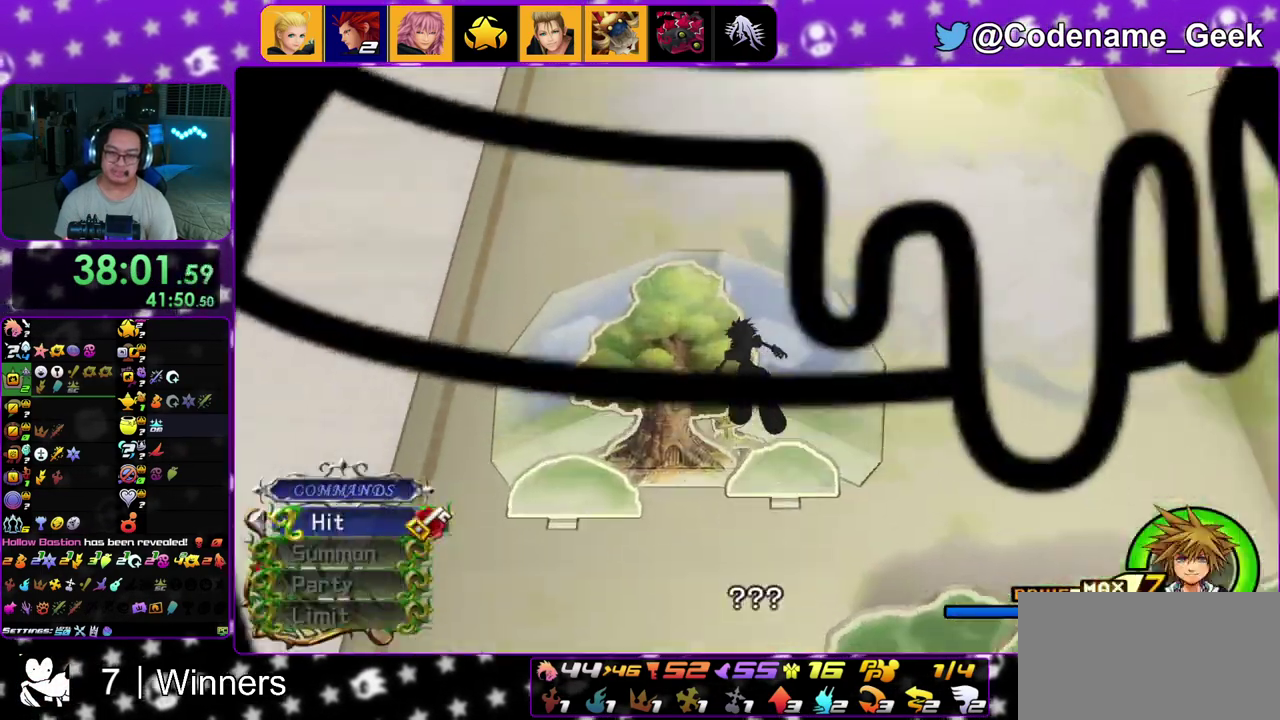
{"dt_ms": 500, "buttons": [], "left_stick": "left", "right_stick": "center", "events": [[17, "Y", "up"], [267, "left_stick", "left"], [317, "Y", "down"], [433, "Y", "up"]]}
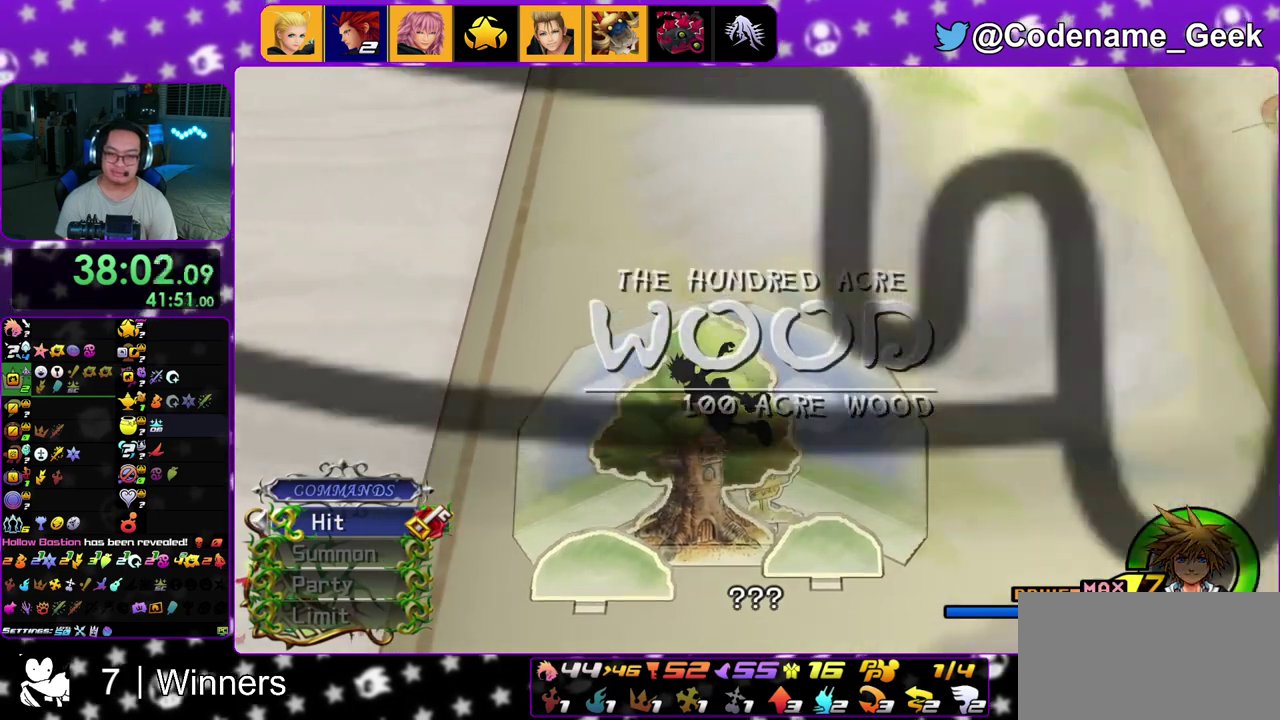
{"dt_ms": 500, "buttons": ["B"], "left_stick": "center", "right_stick": "center", "events": [[150, "A", "down"], [217, "B", "down"], [267, "left_stick", "center"], [300, "B", "up"], [433, "A", "up"], [433, "B", "down"]]}